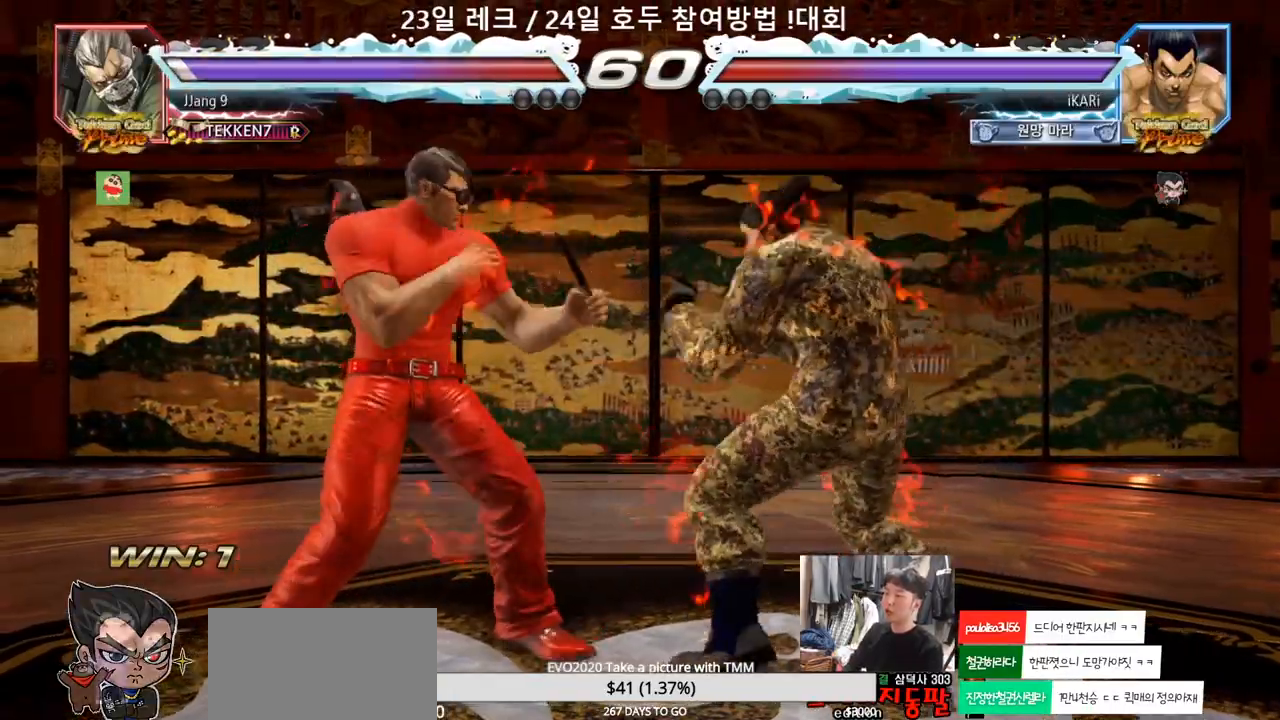
Gameplay with a controller (arcade stick); each line is a JSON object with the inputs held at the frame after it. "events" lists button and stick changes between this image and that frame as [ms after this image, input, new state], when the widget could be followed in between. Not read: L3 R3.
{"buttons": [], "left_stick": "center", "events": [[400, "left_stick", "right"], [450, "left_stick", "center"]]}
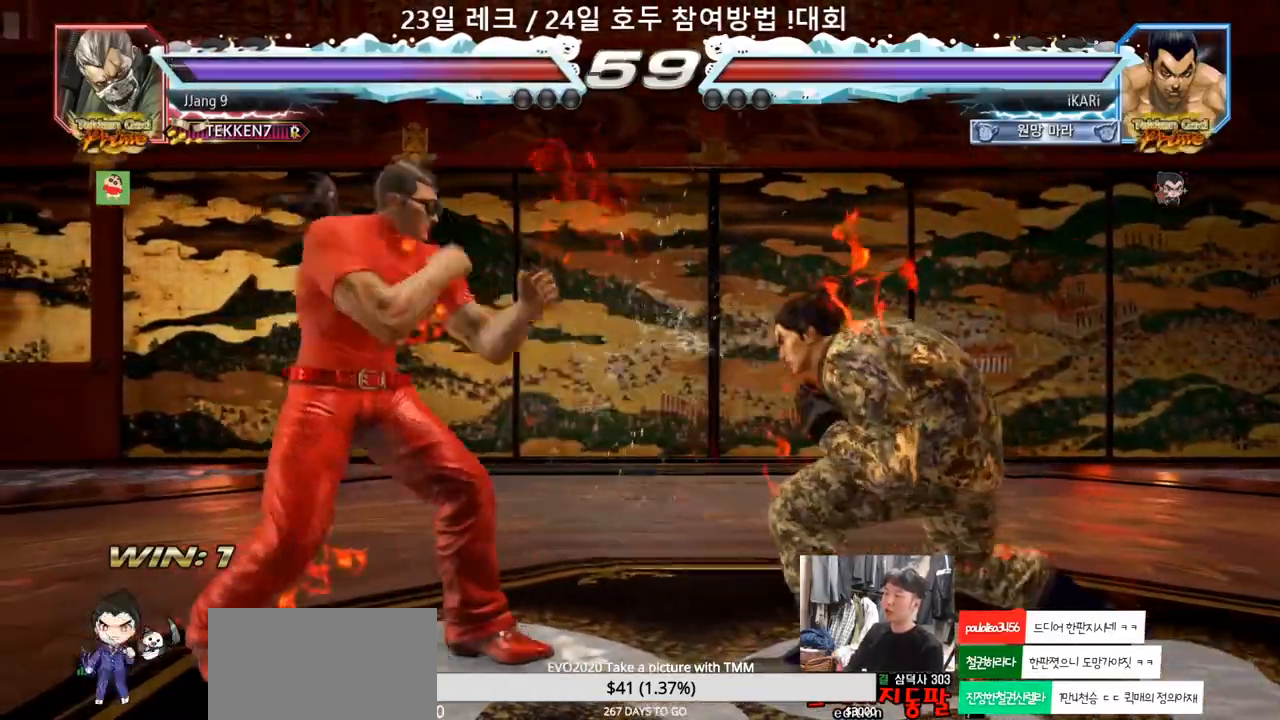
{"buttons": [], "left_stick": "left", "events": [[17, "left_stick", "right"], [233, "left_stick", "center"], [300, "left_stick", "right"], [350, "left_stick", "center"], [483, "left_stick", "left"]]}
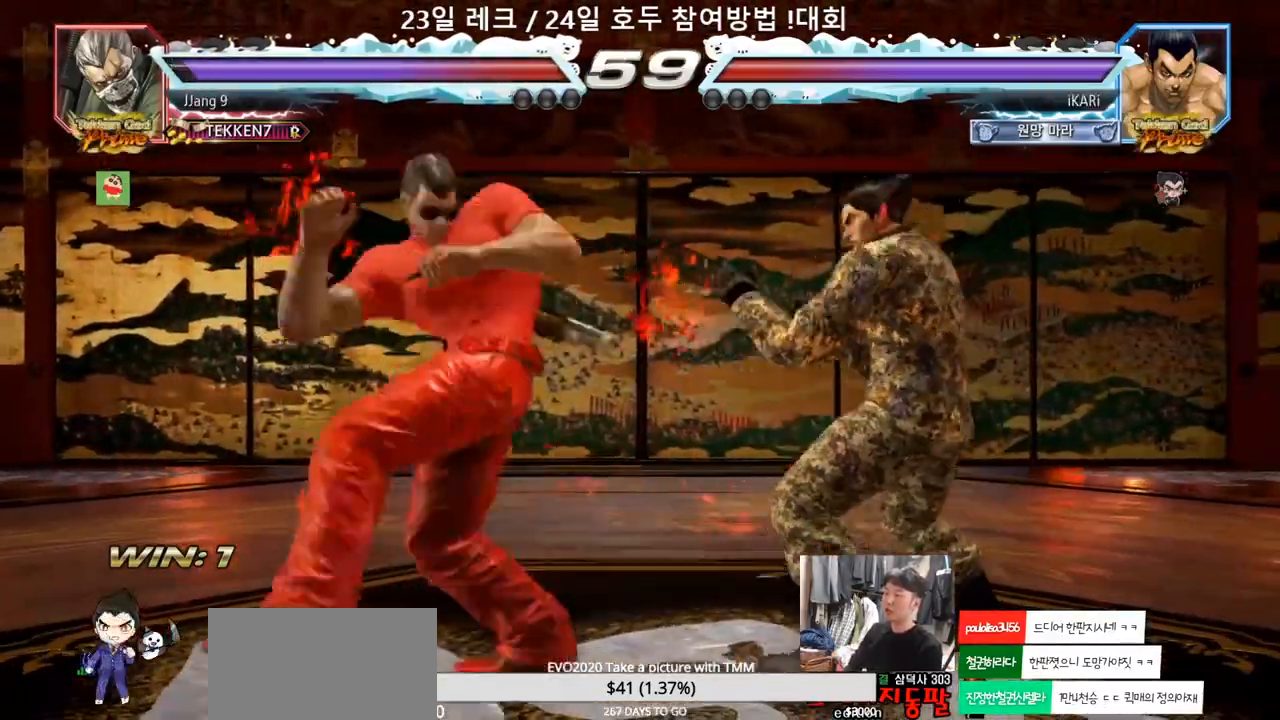
{"buttons": [], "left_stick": "center", "events": [[33, "left_stick", "center"], [100, "CIRCLE", "down"], [183, "CIRCLE", "up"], [333, "left_stick", "right"], [467, "left_stick", "center"]]}
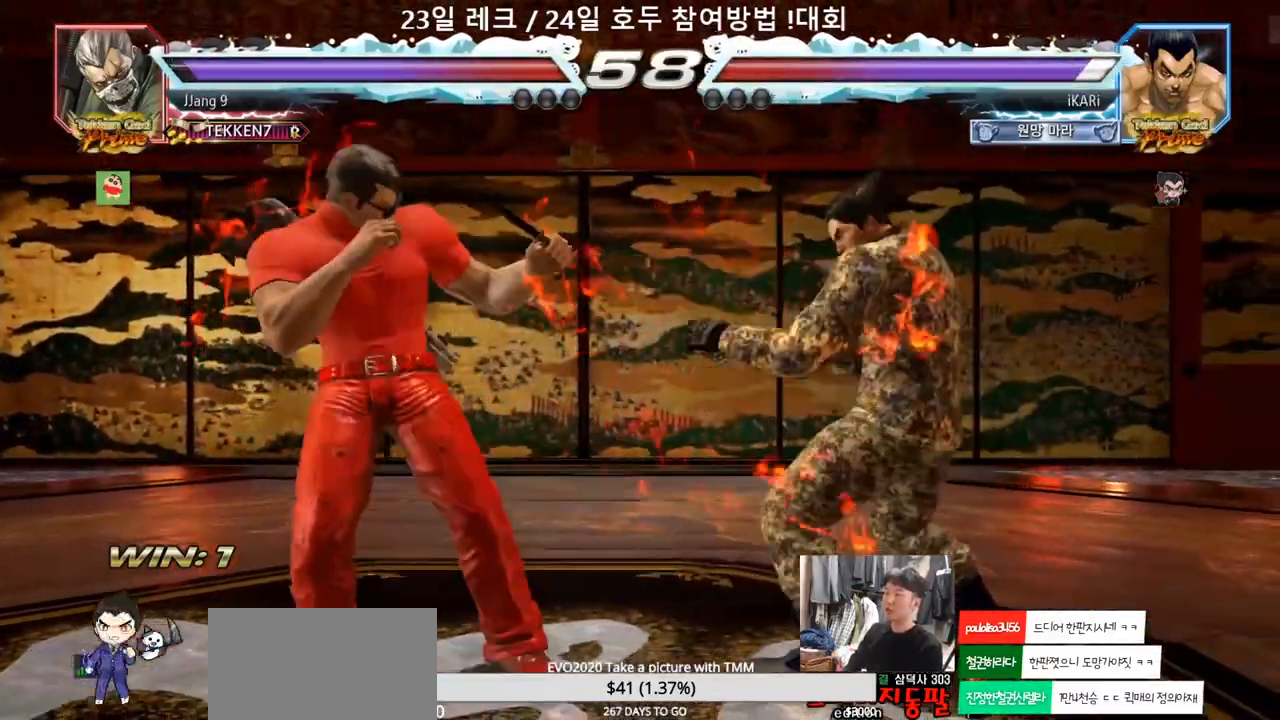
{"buttons": [], "left_stick": "center", "events": [[17, "left_stick", "left"], [117, "SQUARE", "down"], [167, "SQUARE", "up"], [217, "left_stick", "center"]]}
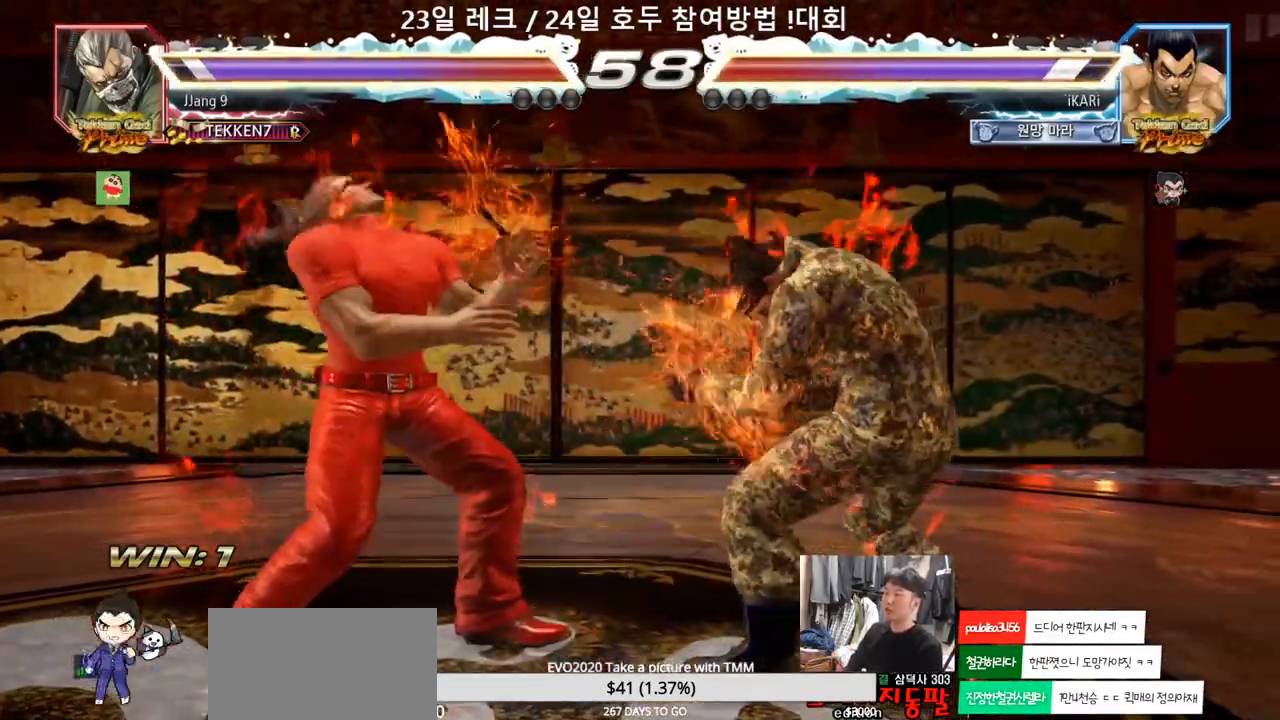
{"buttons": [], "left_stick": "right", "events": [[167, "left_stick", "right"], [217, "left_stick", "center"], [283, "left_stick", "right"]]}
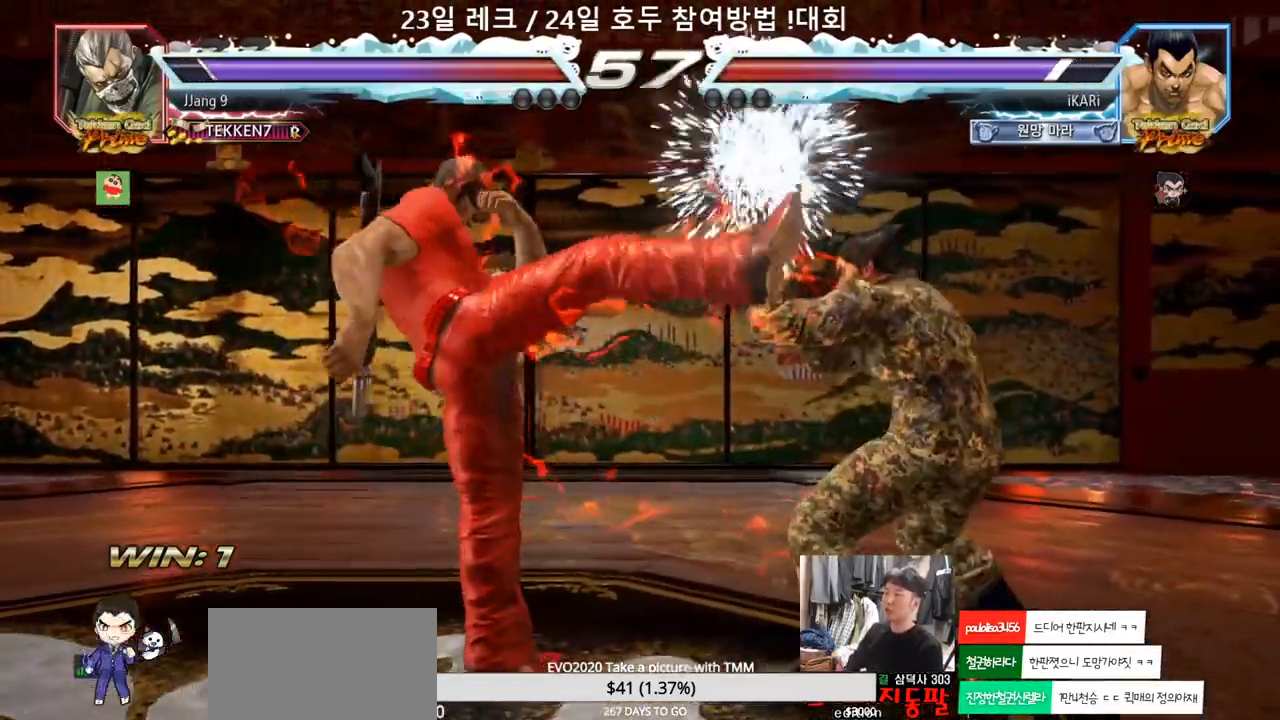
{"buttons": [], "left_stick": "center", "events": [[117, "left_stick", "down-left"], [133, "TRIANGLE", "down"], [267, "TRIANGLE", "up"], [267, "left_stick", "center"]]}
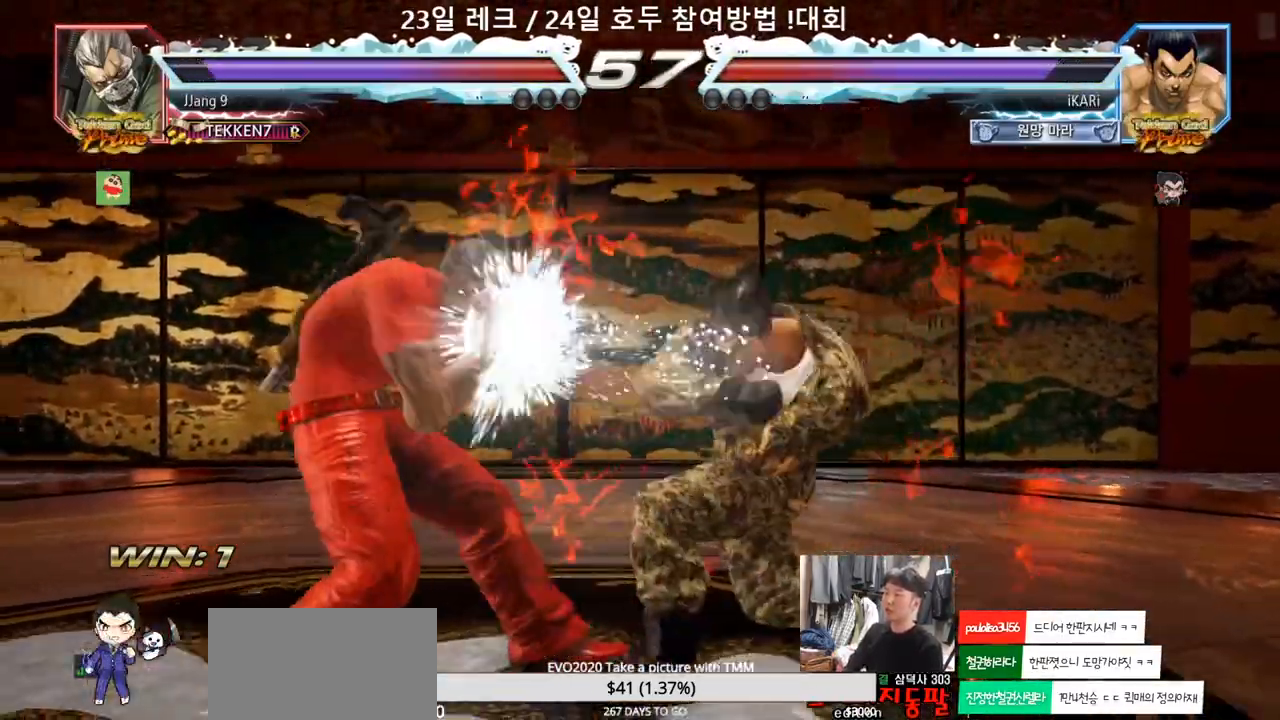
{"buttons": [], "left_stick": "right", "events": [[217, "left_stick", "right"]]}
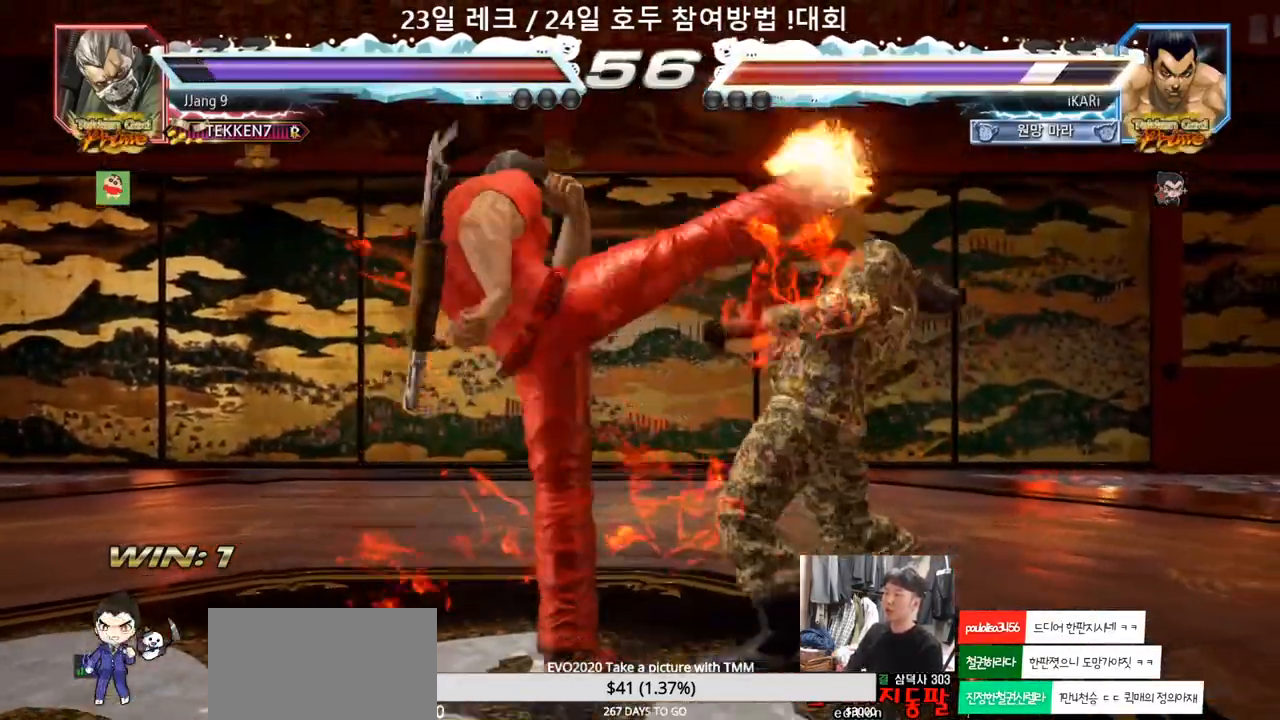
{"buttons": [], "left_stick": "center", "events": [[217, "left_stick", "center"], [433, "left_stick", "right"], [483, "left_stick", "center"]]}
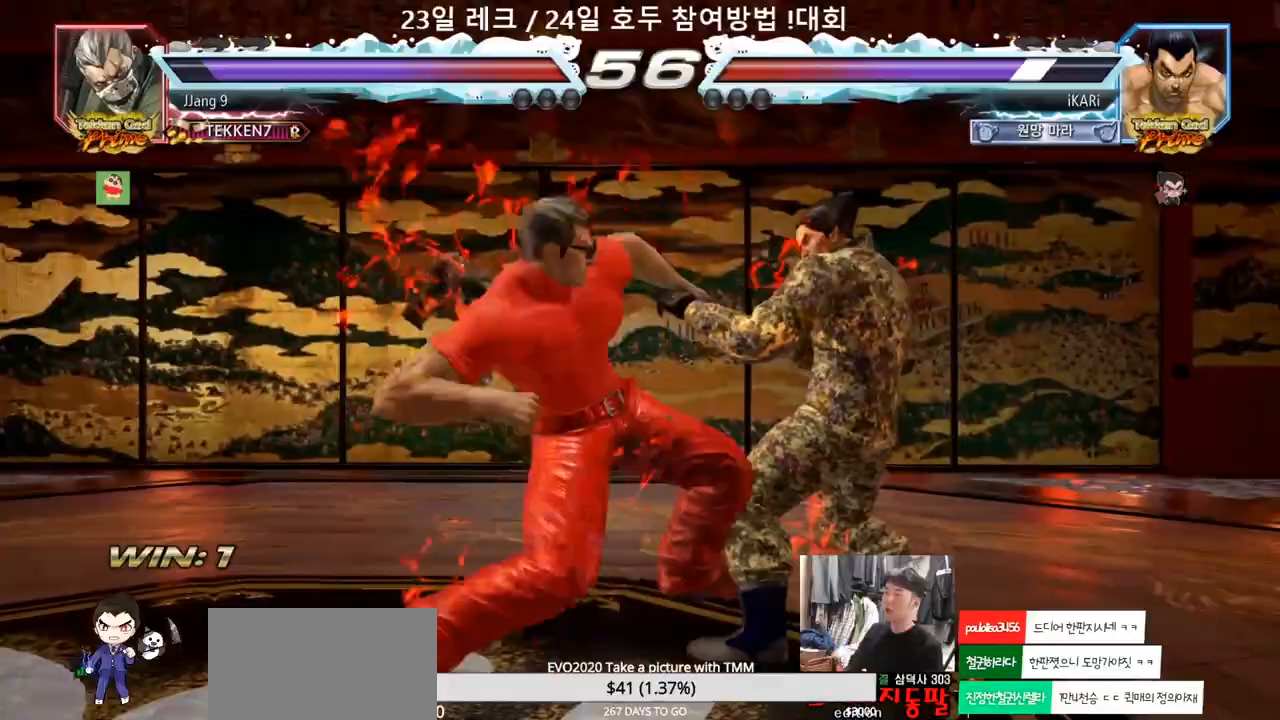
{"buttons": [], "left_stick": "center", "events": [[33, "left_stick", "right"], [250, "left_stick", "center"], [367, "SQUARE", "down"], [433, "SQUARE", "up"]]}
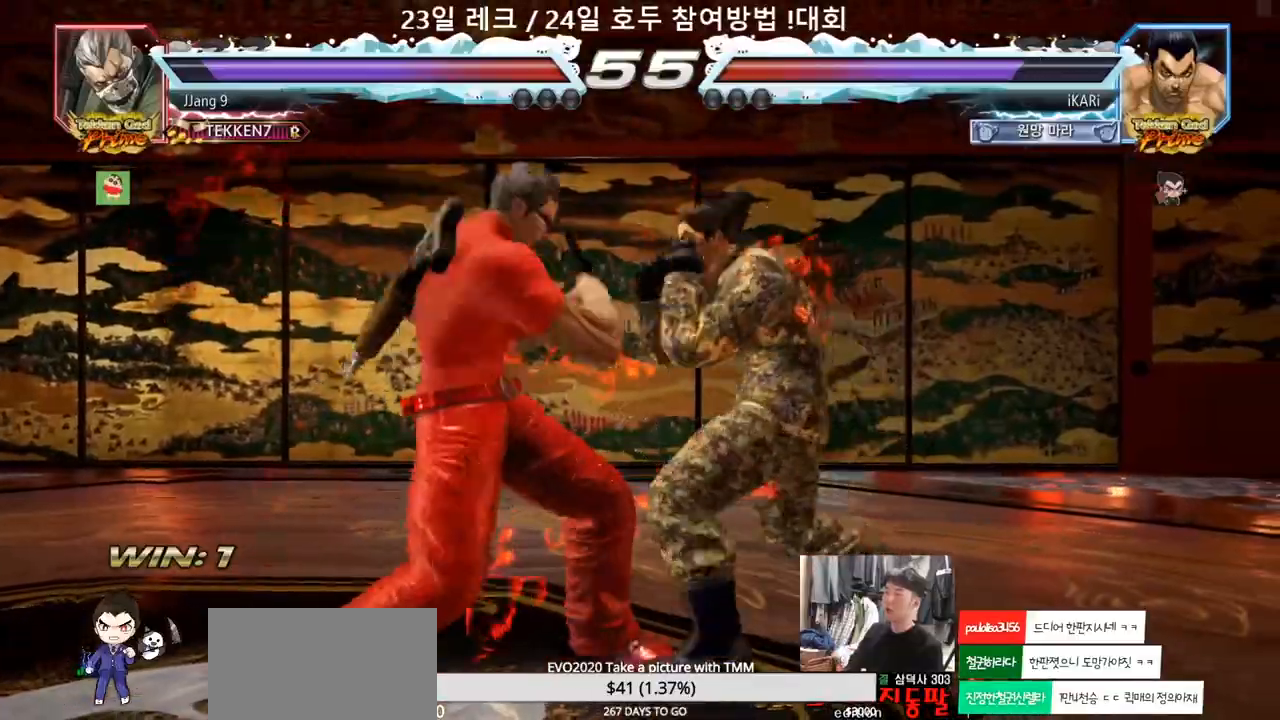
{"buttons": [], "left_stick": "down-right", "events": [[233, "left_stick", "right"], [400, "CIRCLE", "down"], [400, "left_stick", "down-right"], [450, "CIRCLE", "up"]]}
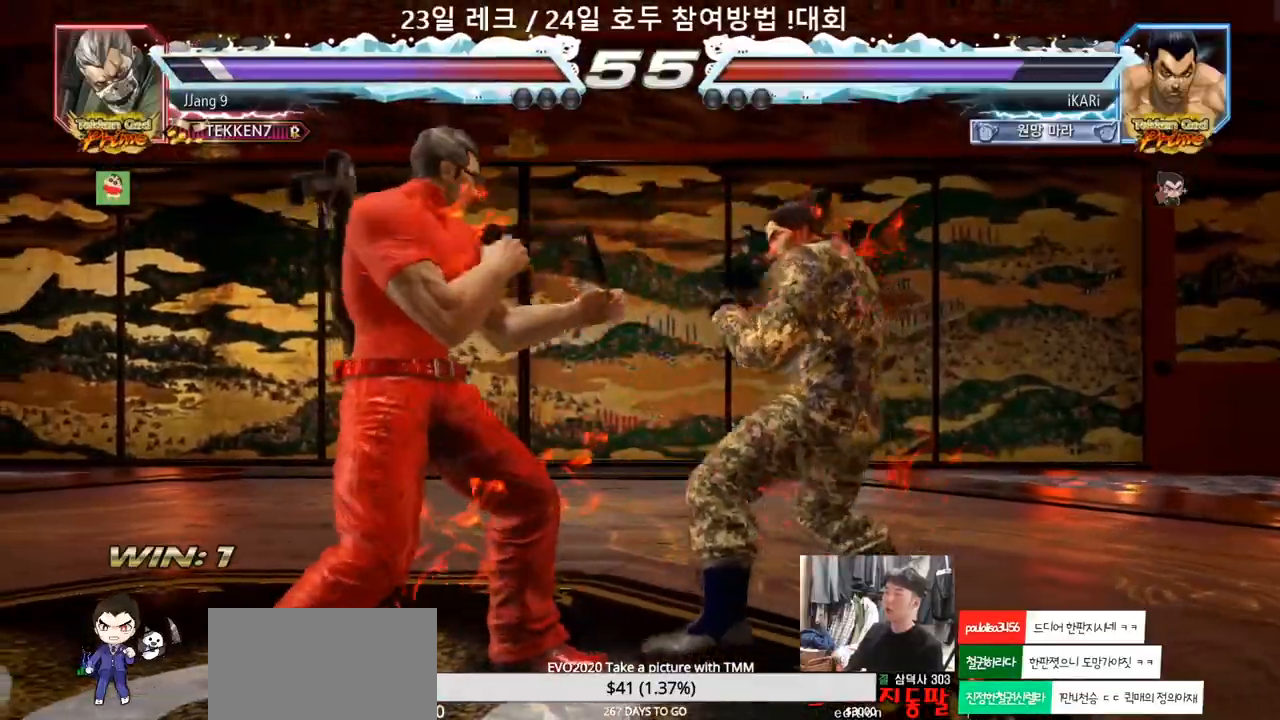
{"buttons": [], "left_stick": "left", "events": [[17, "TRIANGLE", "down"], [67, "TRIANGLE", "up"], [67, "left_stick", "center"], [383, "left_stick", "left"]]}
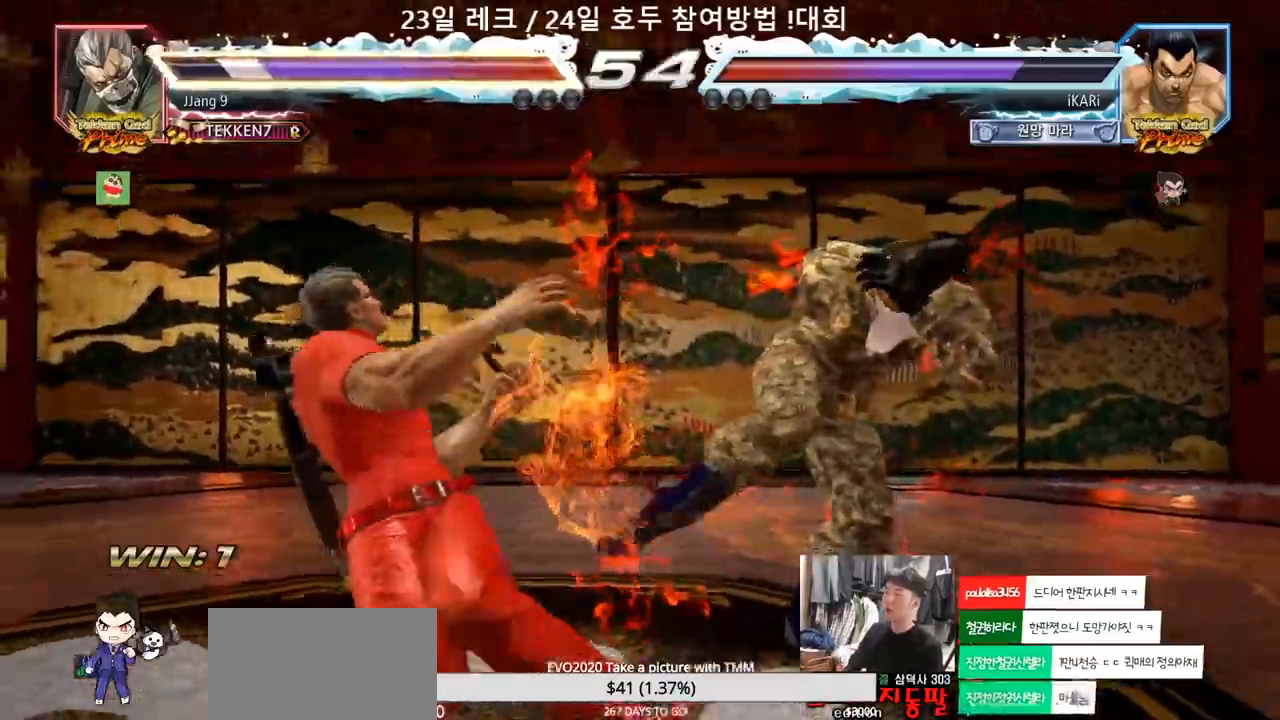
{"buttons": [], "left_stick": "center", "events": [[100, "left_stick", "down-left"], [283, "TRIANGLE", "down"], [333, "TRIANGLE", "up"], [367, "left_stick", "center"]]}
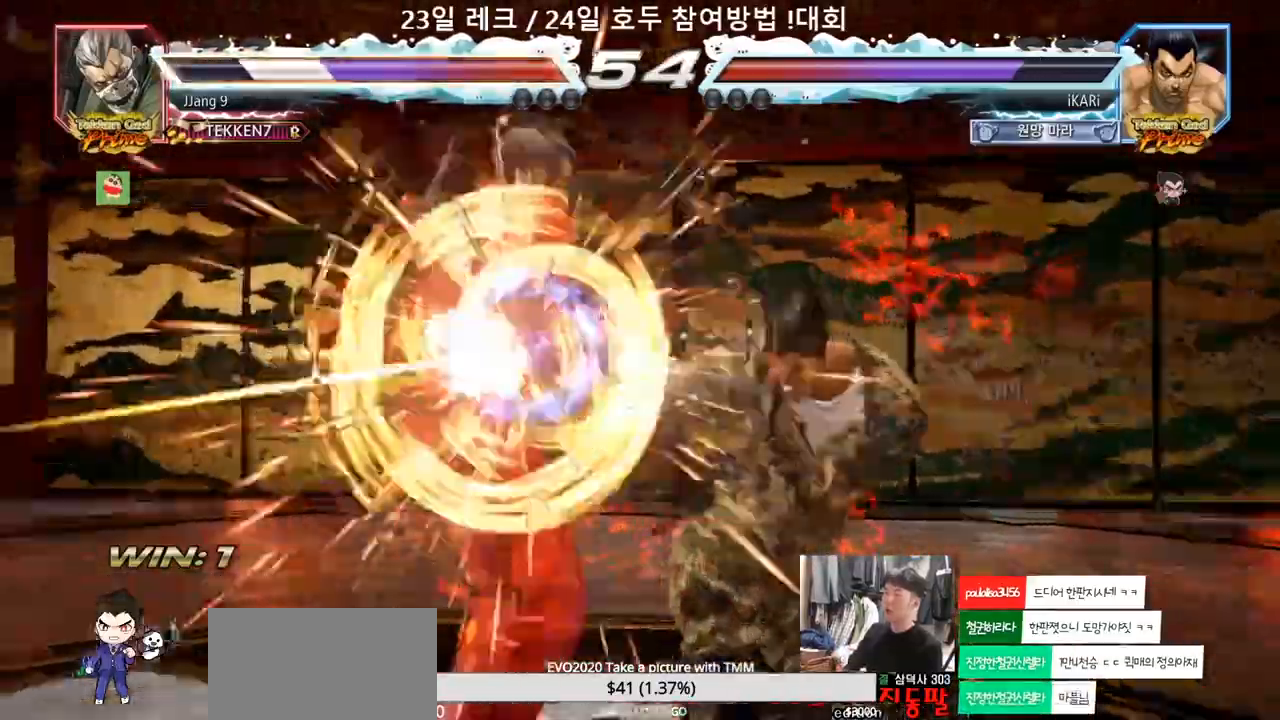
{"buttons": [], "left_stick": "down", "events": [[500, "left_stick", "down"]]}
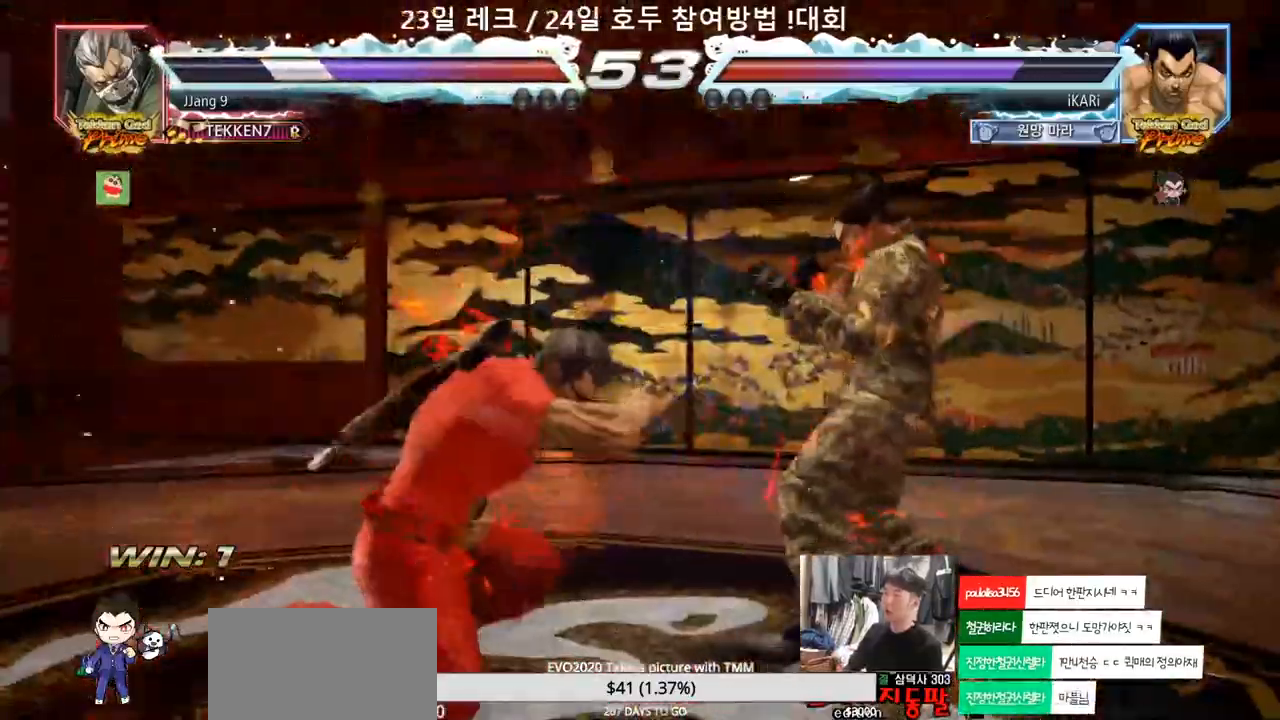
{"buttons": [], "left_stick": "center", "events": [[100, "left_stick", "center"]]}
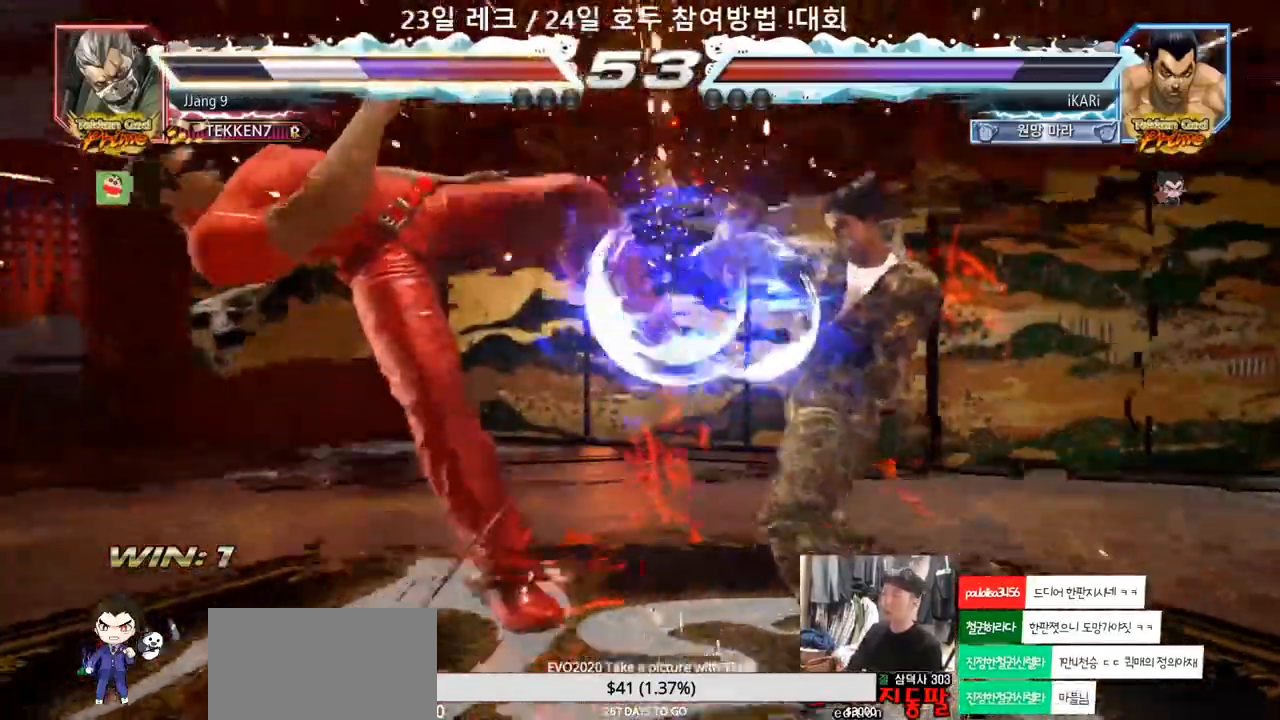
{"buttons": [], "left_stick": "center", "events": [[183, "left_stick", "left"], [250, "left_stick", "center"]]}
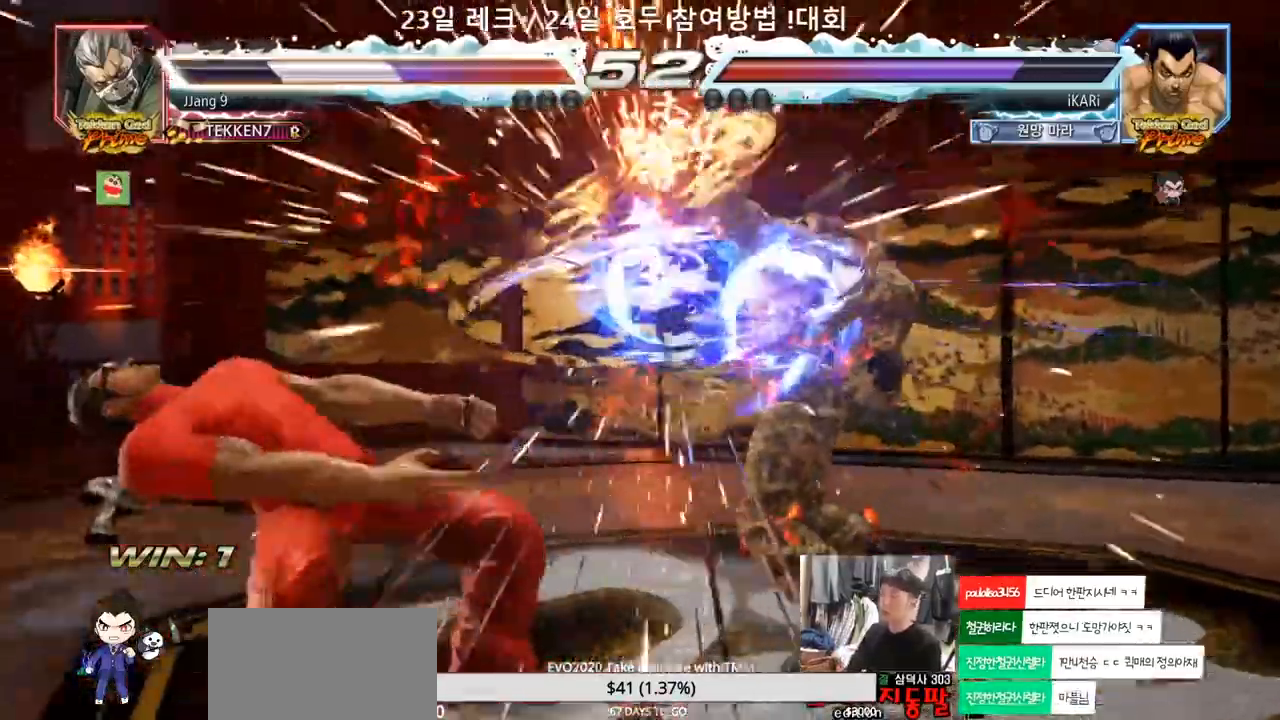
{"buttons": [], "left_stick": "center", "events": [[317, "left_stick", "left"], [483, "left_stick", "center"]]}
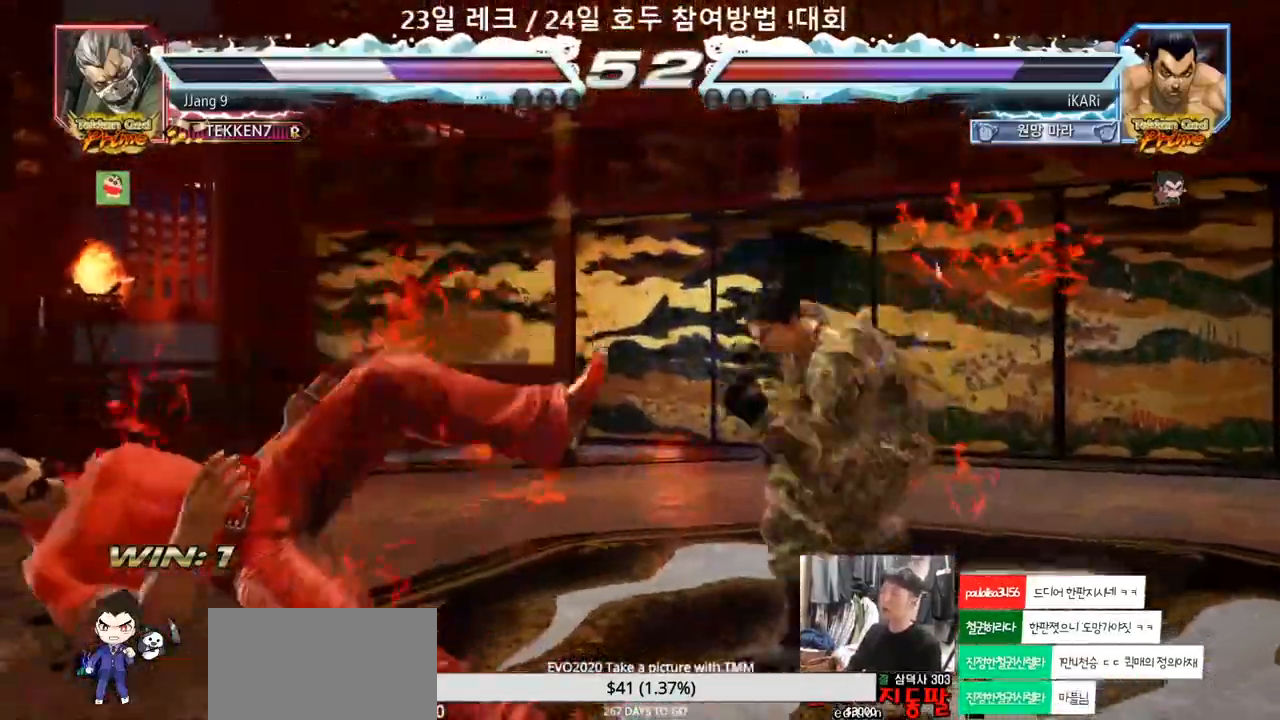
{"buttons": [], "left_stick": "center", "events": [[17, "left_stick", "left"], [200, "CIRCLE", "down"], [250, "CIRCLE", "up"], [300, "TRIANGLE", "down"], [350, "TRIANGLE", "up"], [383, "left_stick", "center"]]}
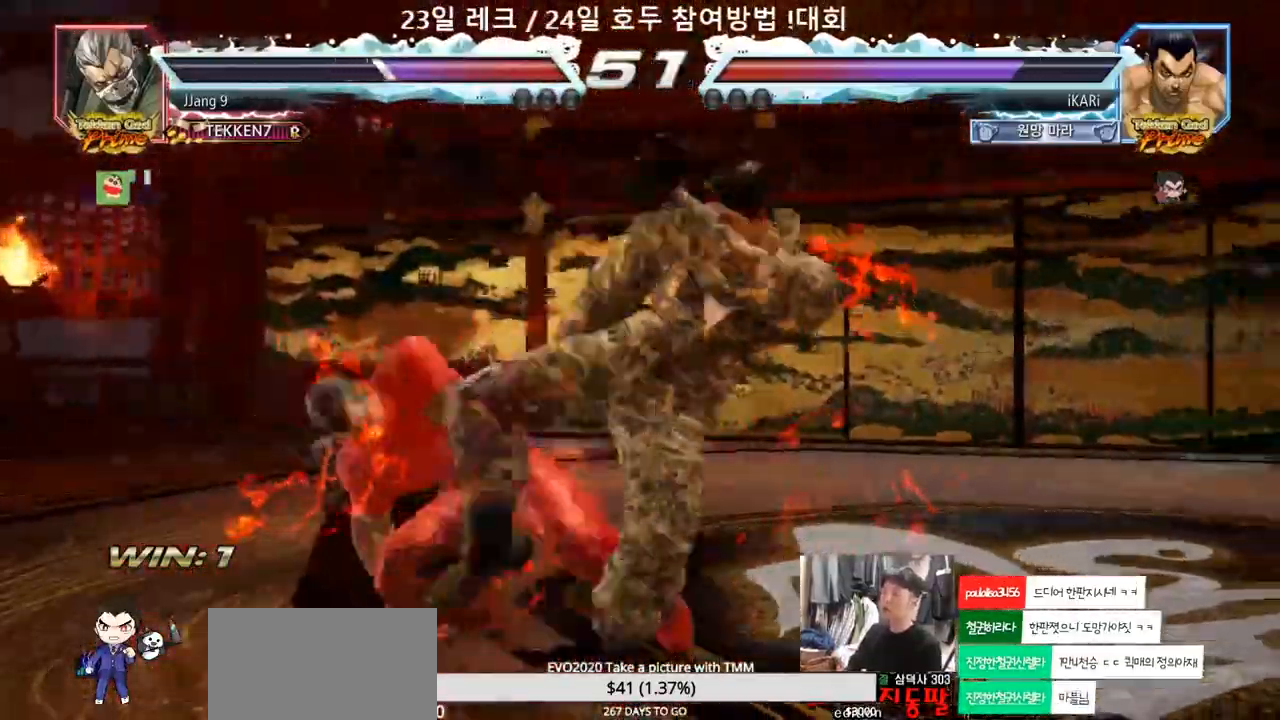
{"buttons": [], "left_stick": "right", "events": [[83, "left_stick", "left"], [250, "left_stick", "center"], [400, "left_stick", "right"], [450, "left_stick", "center"], [500, "left_stick", "right"]]}
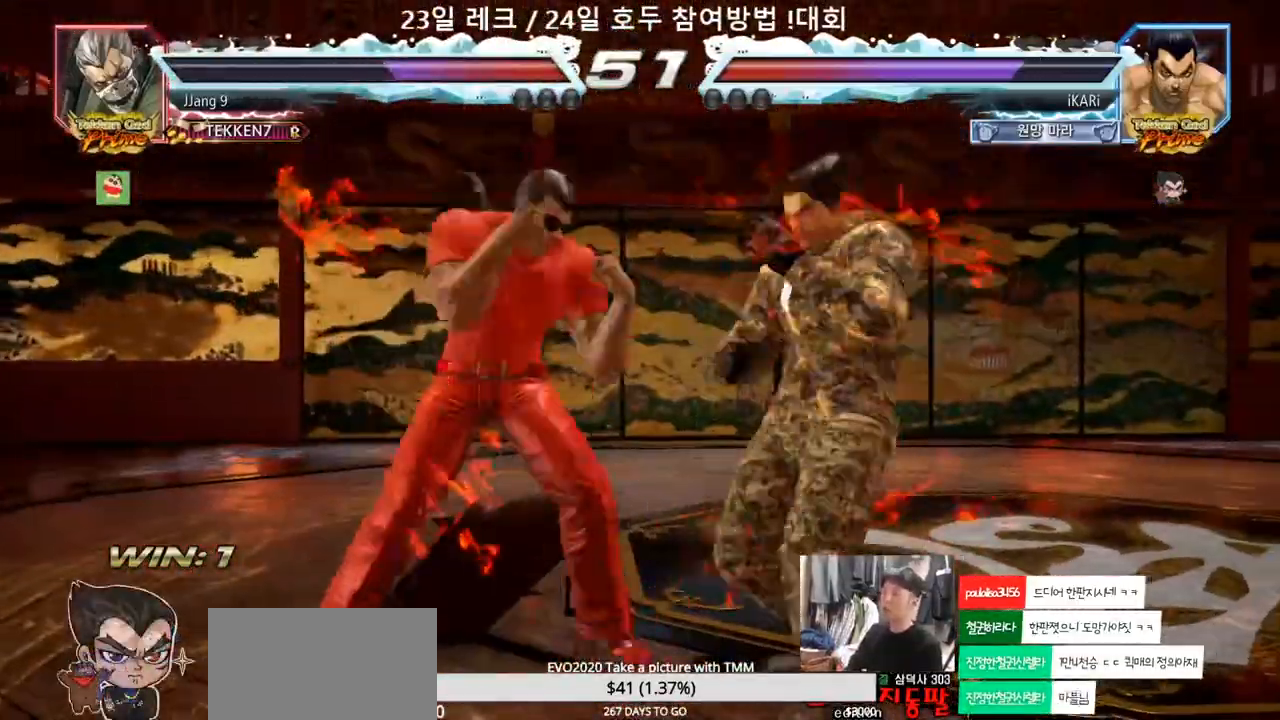
{"buttons": [], "left_stick": "right", "events": [[283, "left_stick", "down-left"], [300, "TRIANGLE", "down"], [350, "TRIANGLE", "up"], [417, "left_stick", "center"], [483, "left_stick", "right"]]}
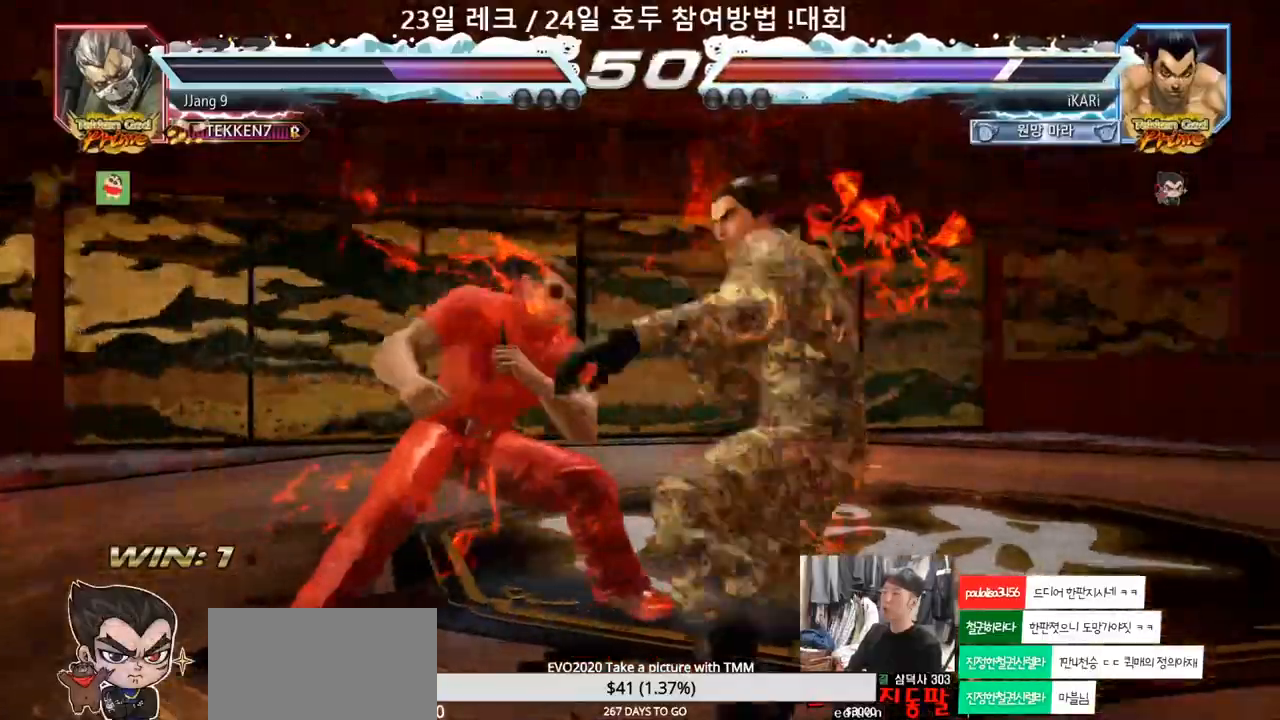
{"buttons": [], "left_stick": "center", "events": [[283, "left_stick", "center"]]}
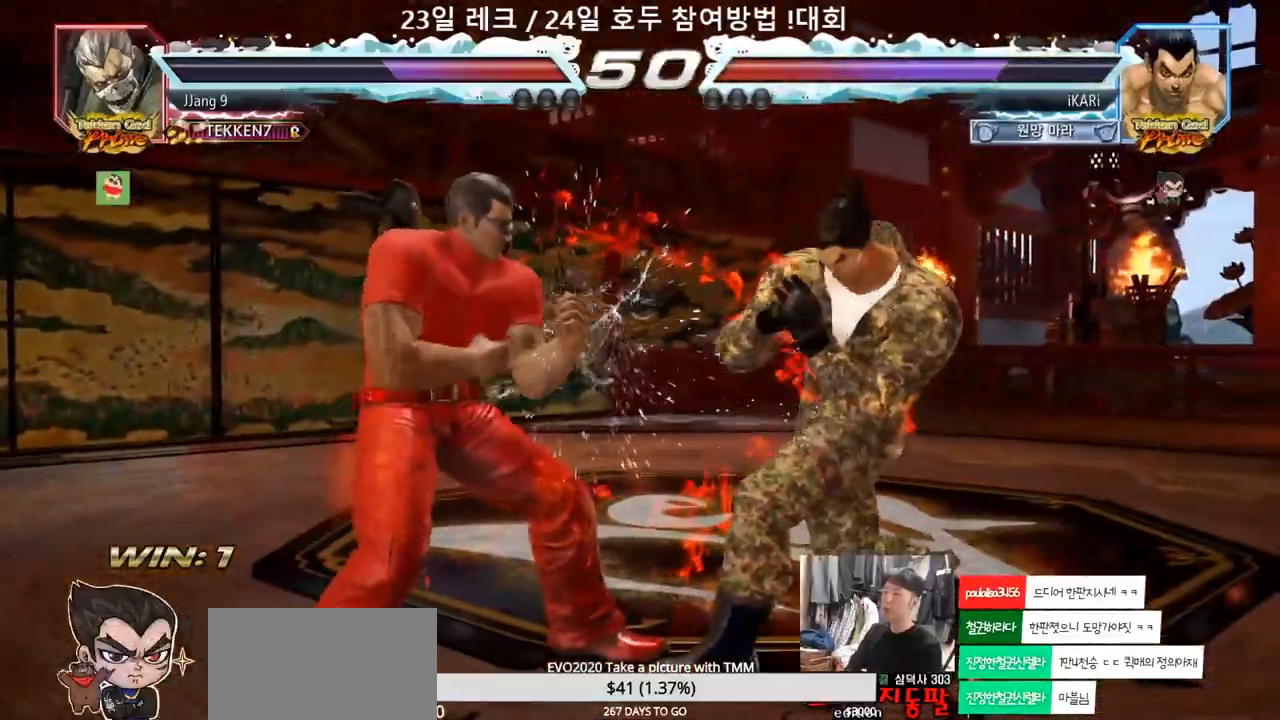
{"buttons": [], "left_stick": "center", "events": [[17, "left_stick", "right"], [483, "left_stick", "center"]]}
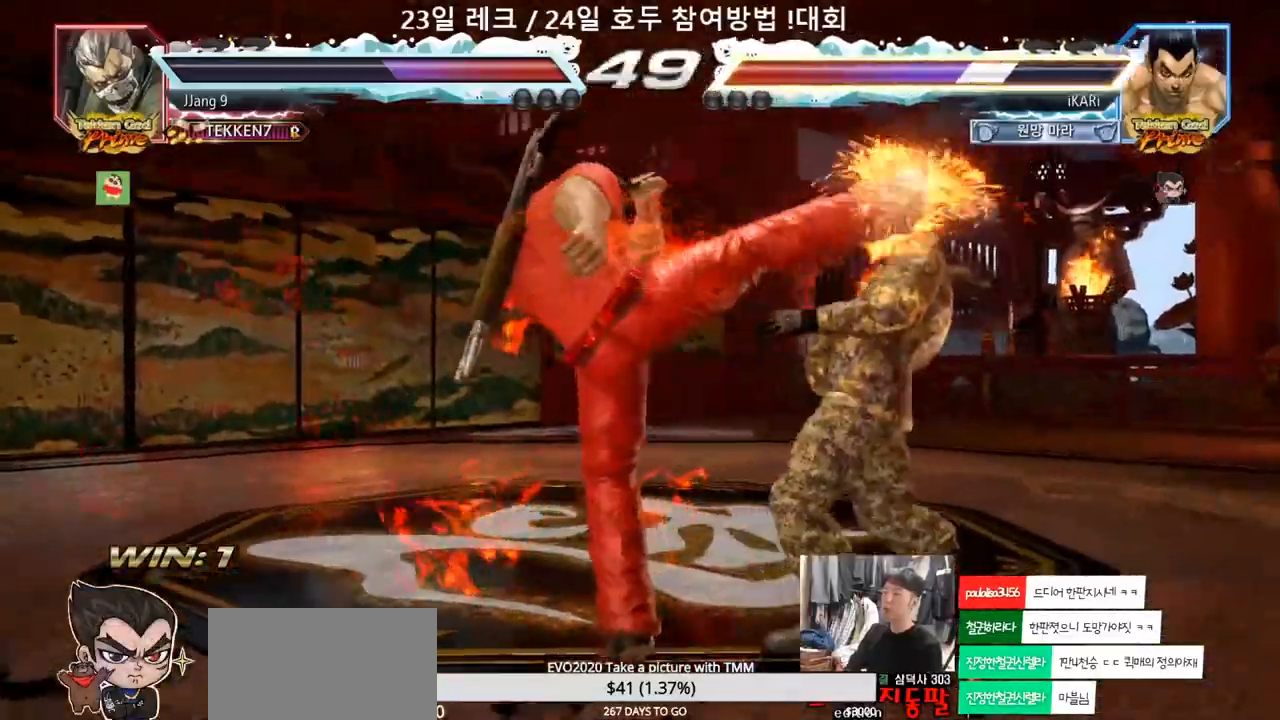
{"buttons": [], "left_stick": "down", "events": [[383, "left_stick", "down"]]}
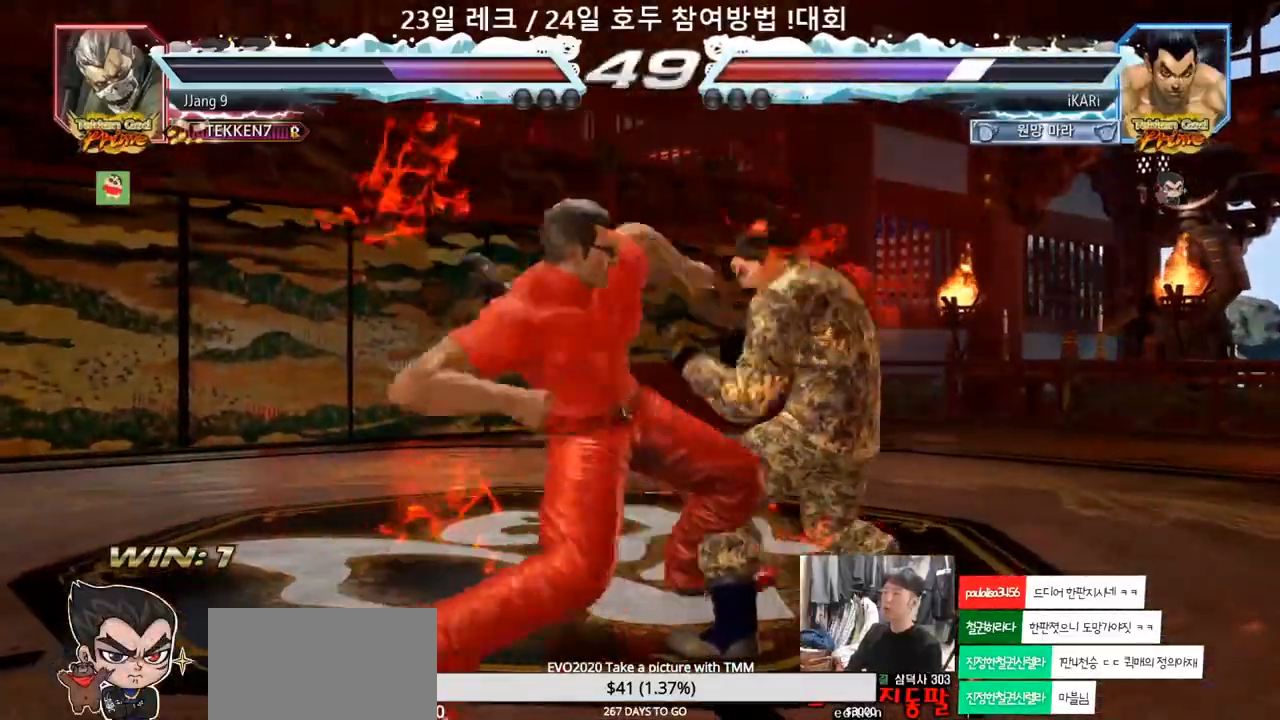
{"buttons": [], "left_stick": "right", "events": [[267, "left_stick", "center"], [467, "left_stick", "right"]]}
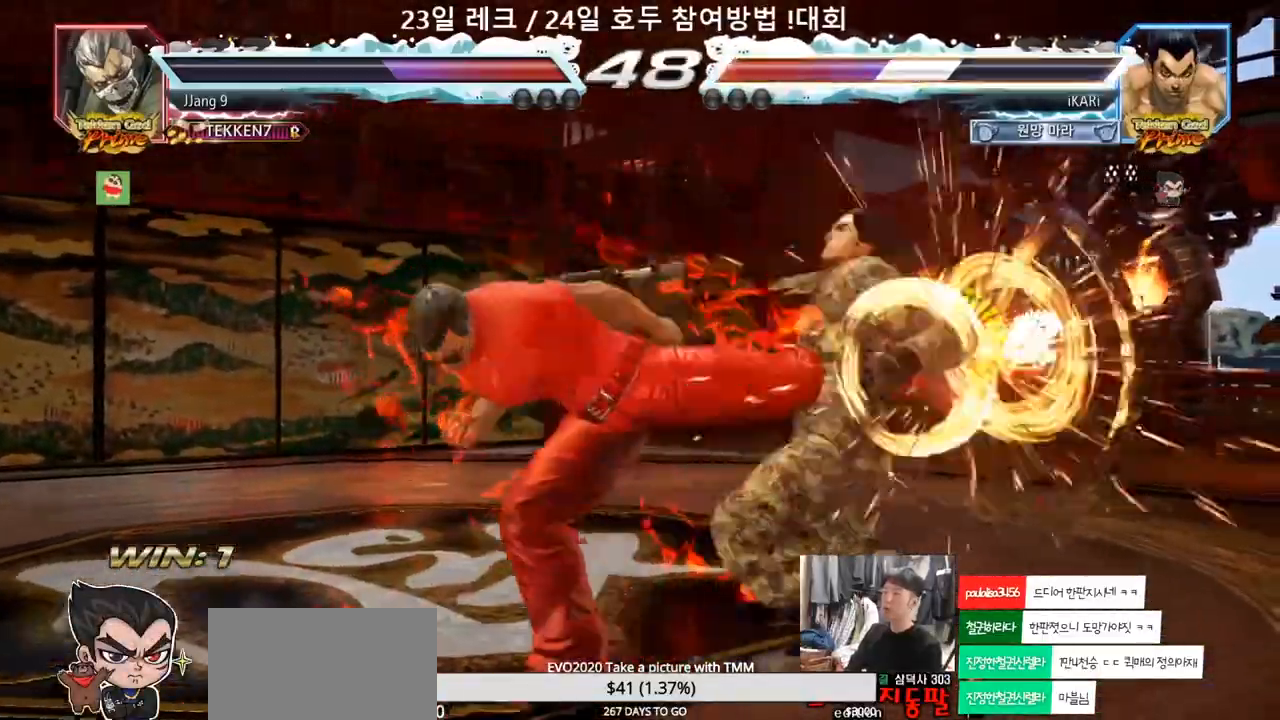
{"buttons": [], "left_stick": "center", "events": [[267, "left_stick", "center"]]}
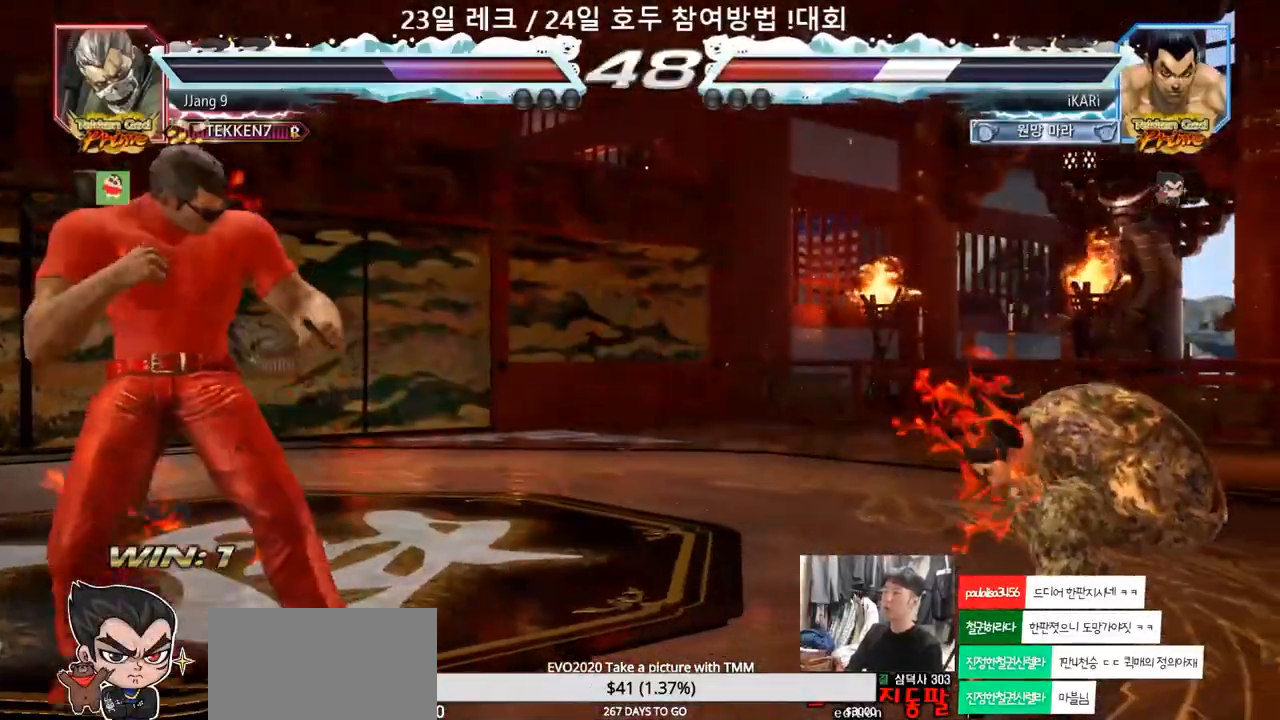
{"buttons": ["SQUARE", "TRIANGLE"], "left_stick": "center", "events": [[200, "TRIANGLE", "down"], [250, "TRIANGLE", "up"], [267, "SQUARE", "down"], [333, "SQUARE", "up"], [333, "TRIANGLE", "down"], [383, "SQUARE", "down"], [433, "SQUARE", "up"], [483, "SQUARE", "down"]]}
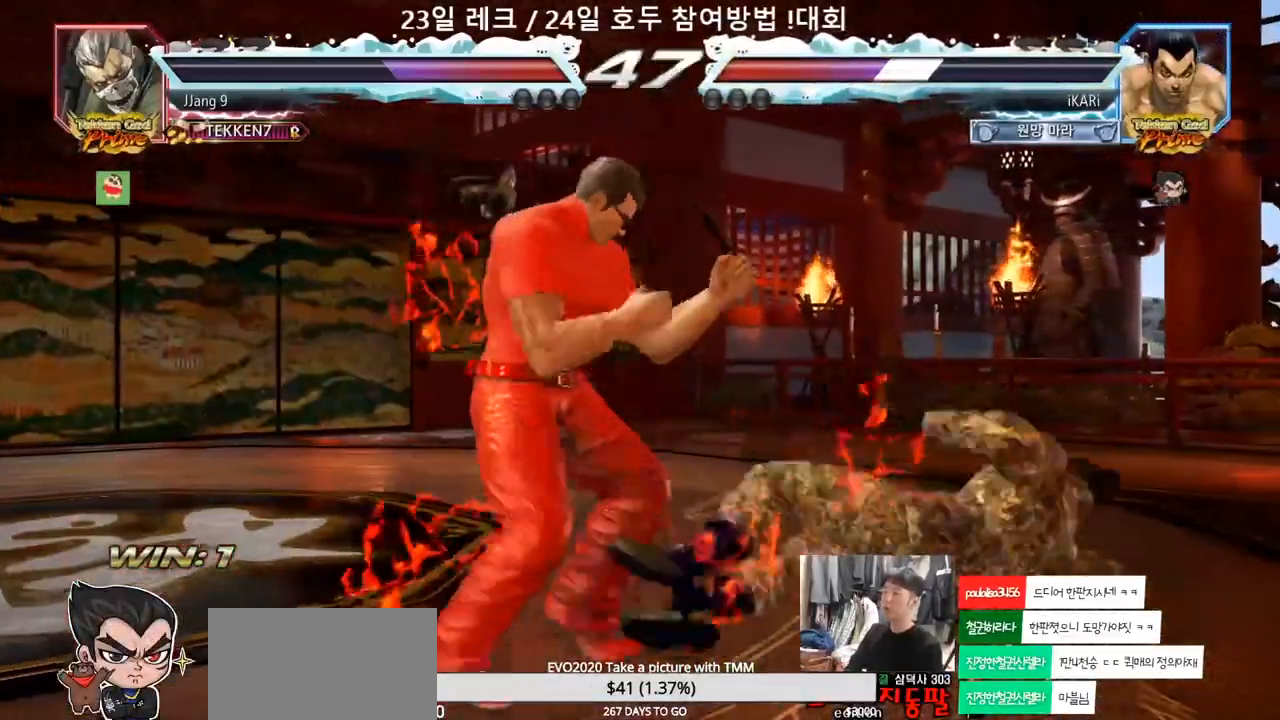
{"buttons": [], "left_stick": "right", "events": [[50, "SQUARE", "up"], [50, "TRIANGLE", "up"], [333, "left_stick", "right"], [400, "left_stick", "center"], [450, "left_stick", "right"]]}